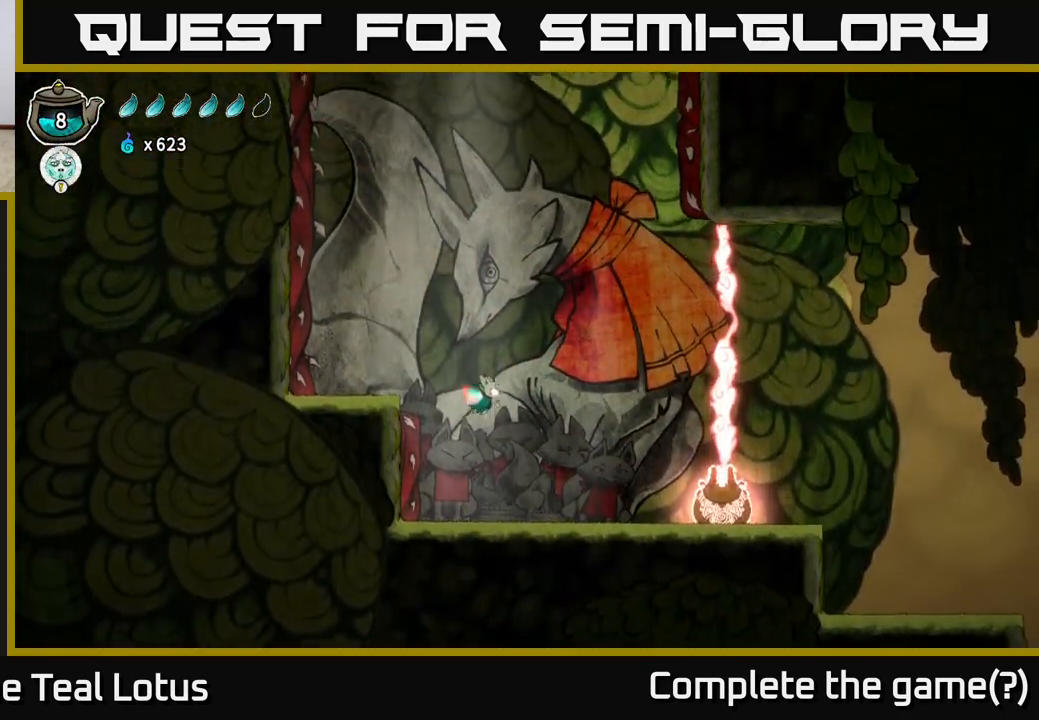
Gameplay with a controller (Xbox layout); each line is a JSON object with the inputs held at the frame after it. "events" lists button and stick changes between this image and that frame as [ms after this image, input, new state], when the widget could be followed in between.
{"buttons": ["L2"], "left_stick": "center", "right_stick": "center", "events": []}
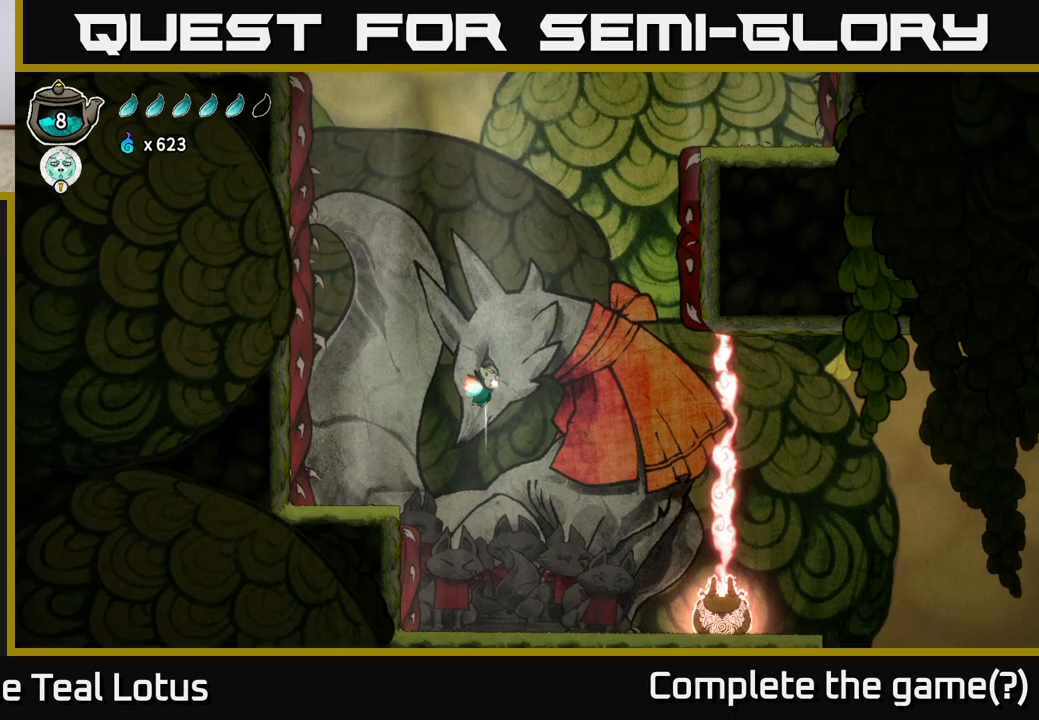
{"buttons": ["L2"], "left_stick": "center", "right_stick": "center", "events": []}
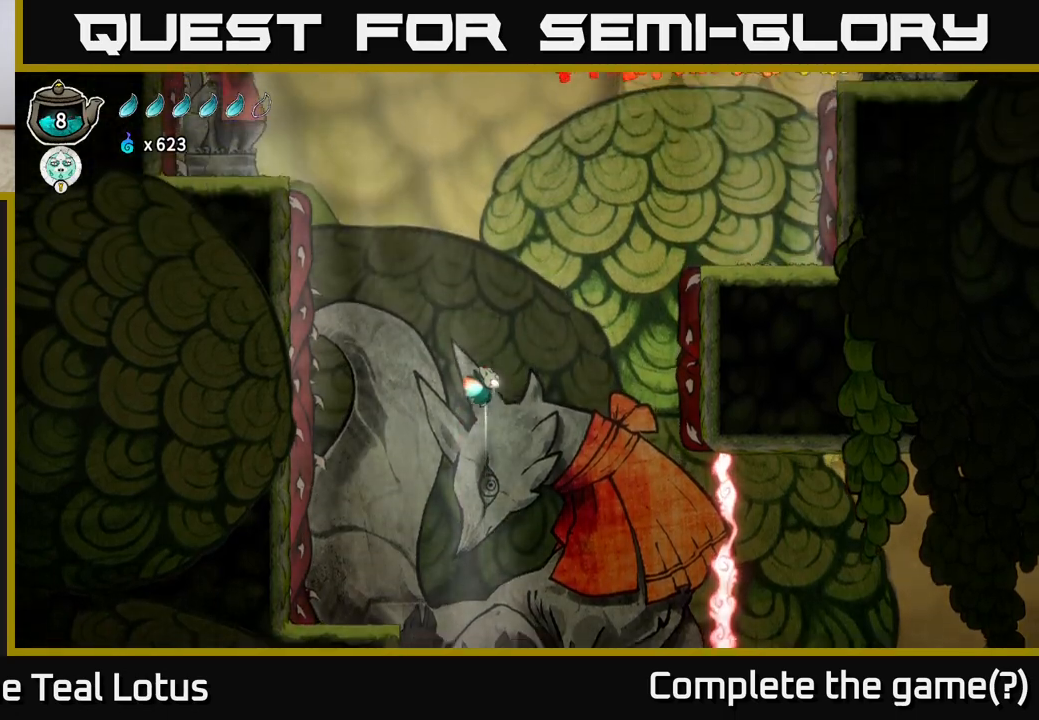
{"buttons": ["L2"], "left_stick": "center", "right_stick": "center", "events": []}
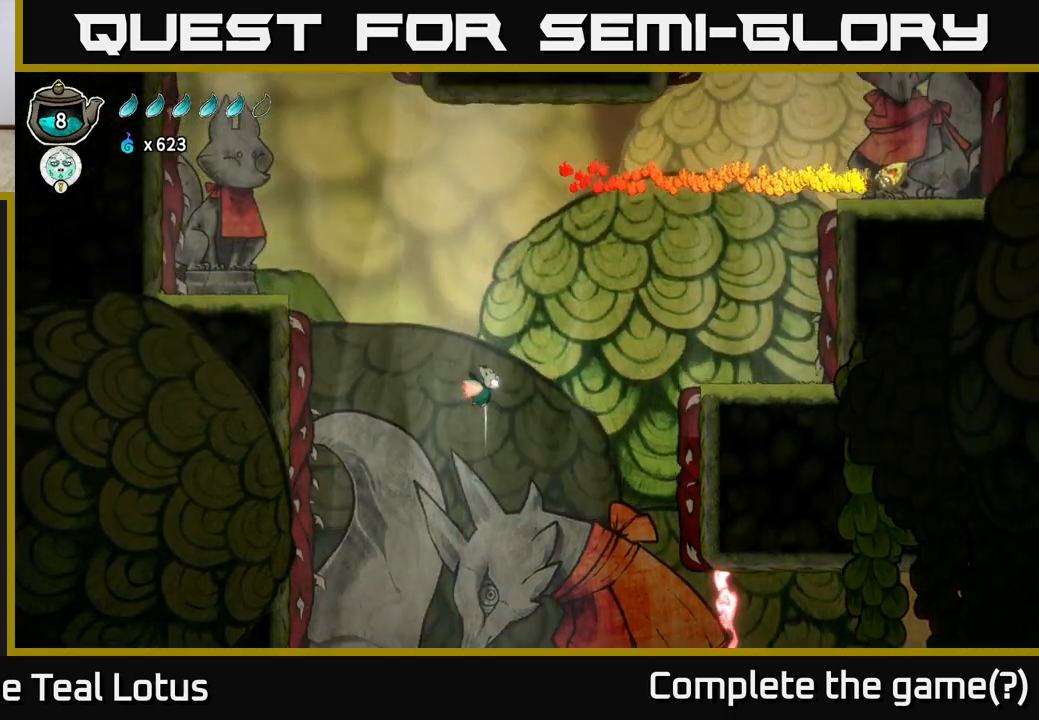
{"buttons": ["L2"], "left_stick": "center", "right_stick": "center", "events": [[167, "left_stick", "left"], [350, "left_stick", "center"]]}
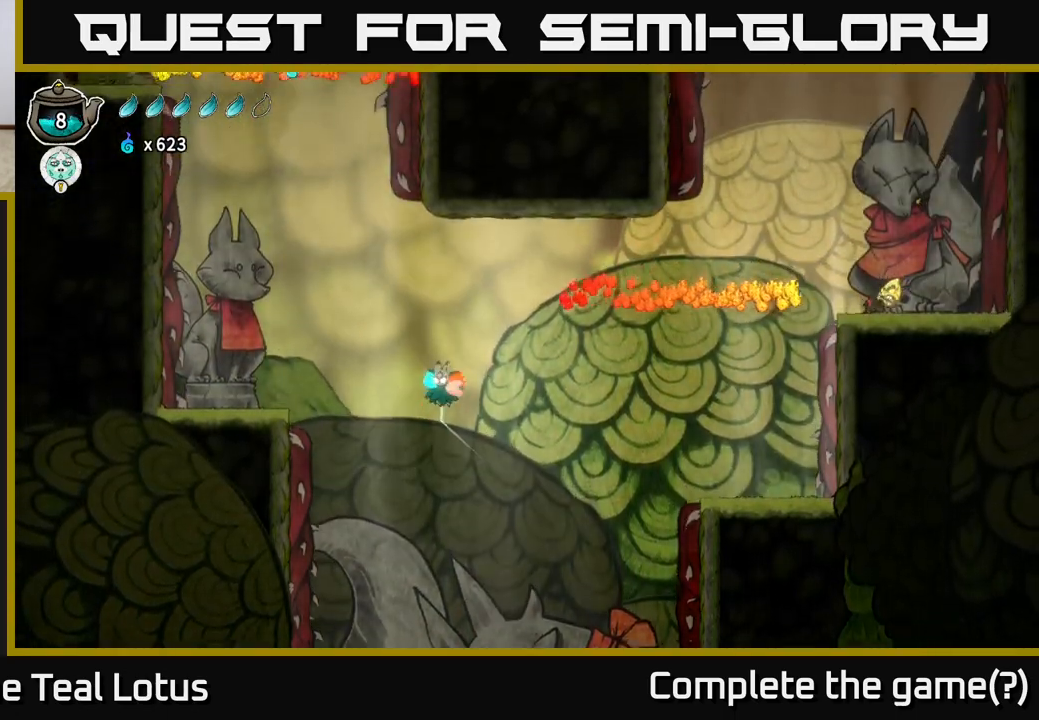
{"buttons": ["L2"], "left_stick": "left", "right_stick": "center", "events": [[317, "left_stick", "left"]]}
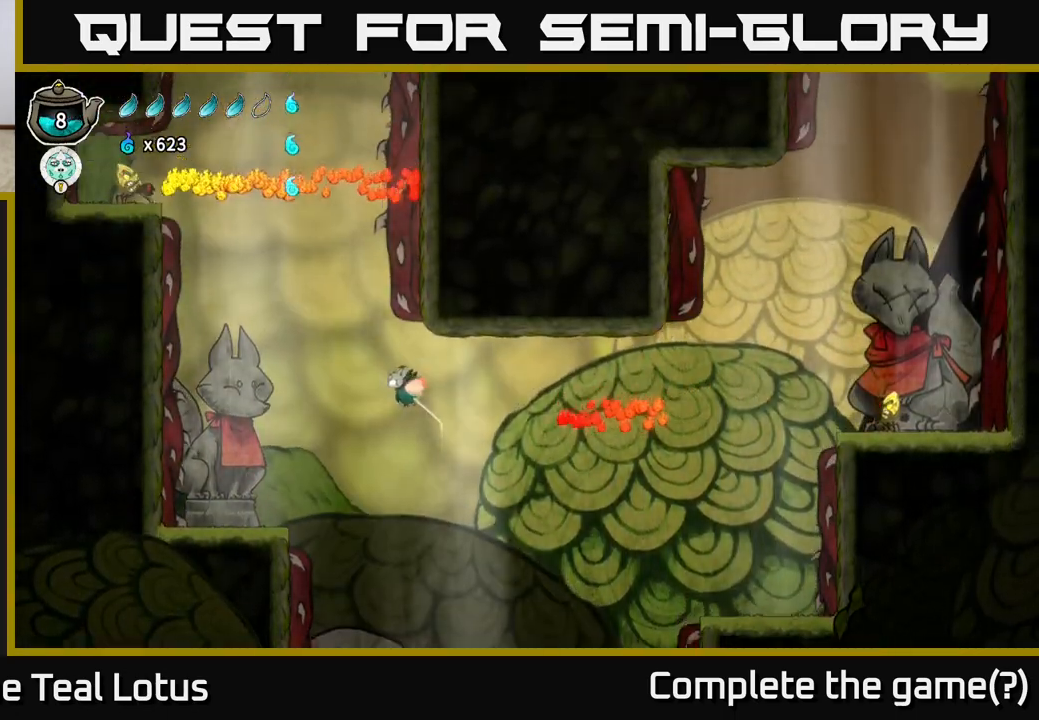
{"buttons": ["L2"], "left_stick": "left", "right_stick": "center", "events": []}
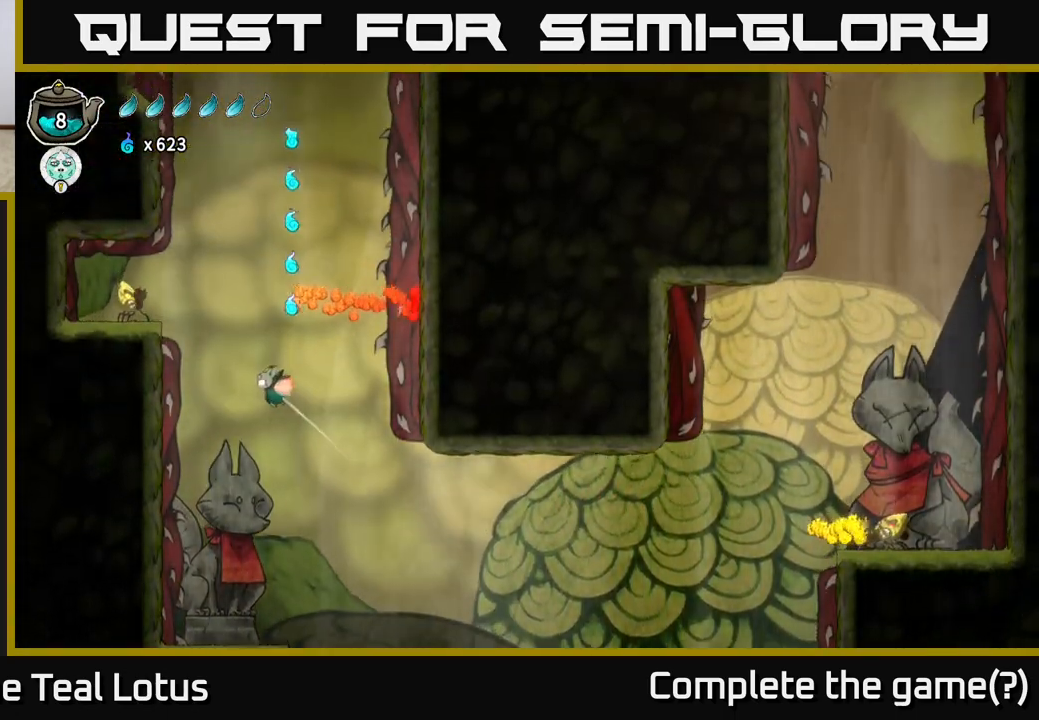
{"buttons": [], "left_stick": "left", "right_stick": "center", "events": [[233, "left_stick", "center"], [267, "X", "down"], [317, "L2", "up"], [467, "X", "up"], [500, "left_stick", "left"]]}
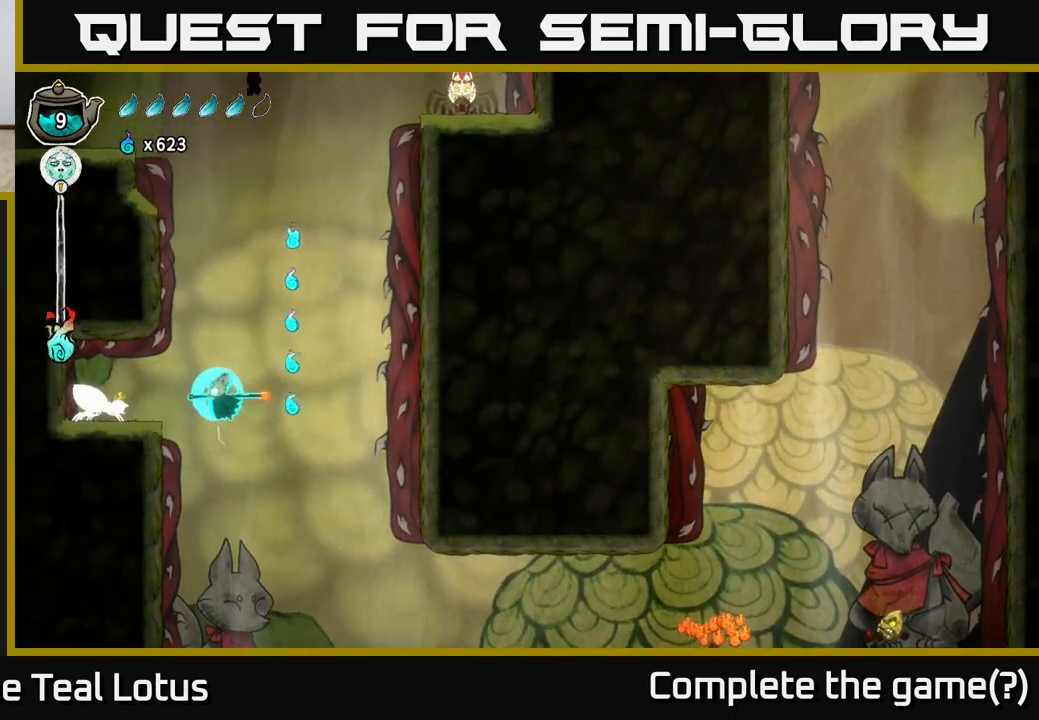
{"buttons": [], "left_stick": "right", "right_stick": "center", "events": [[83, "X", "down"], [150, "left_stick", "center"], [217, "A", "down"], [233, "X", "up"], [267, "left_stick", "right"], [383, "A", "up"]]}
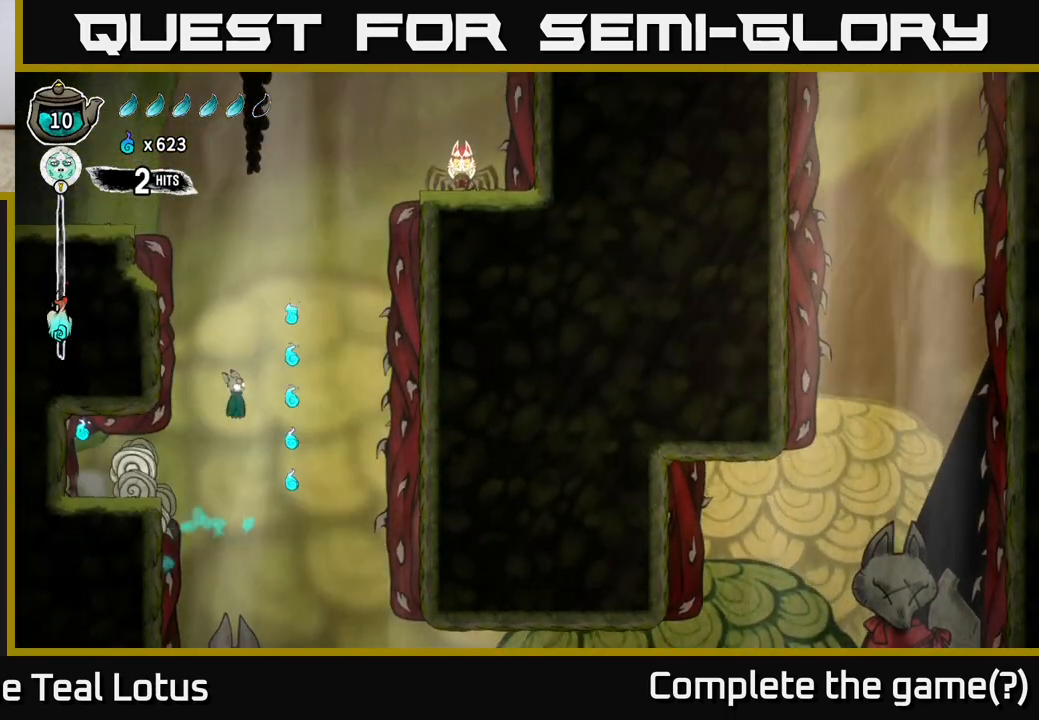
{"buttons": ["L2"], "left_stick": "center", "right_stick": "center", "events": [[183, "left_stick", "center"], [283, "L2", "down"]]}
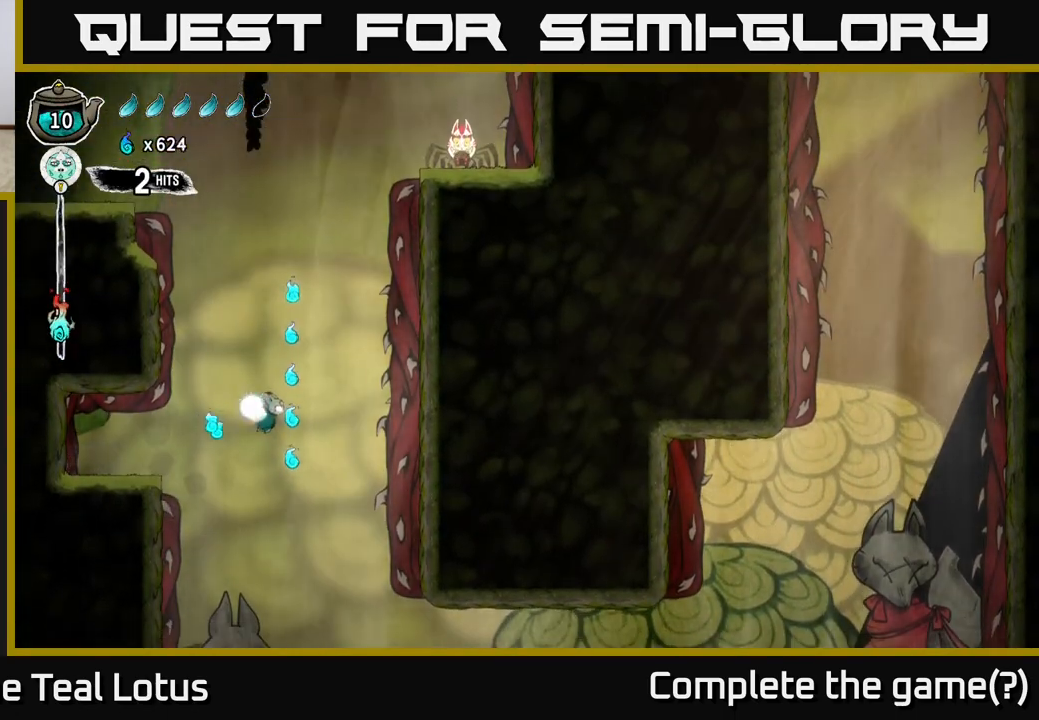
{"buttons": [], "left_stick": "center", "right_stick": "center", "events": [[17, "left_stick", "right"], [167, "L2", "up"], [167, "left_stick", "center"]]}
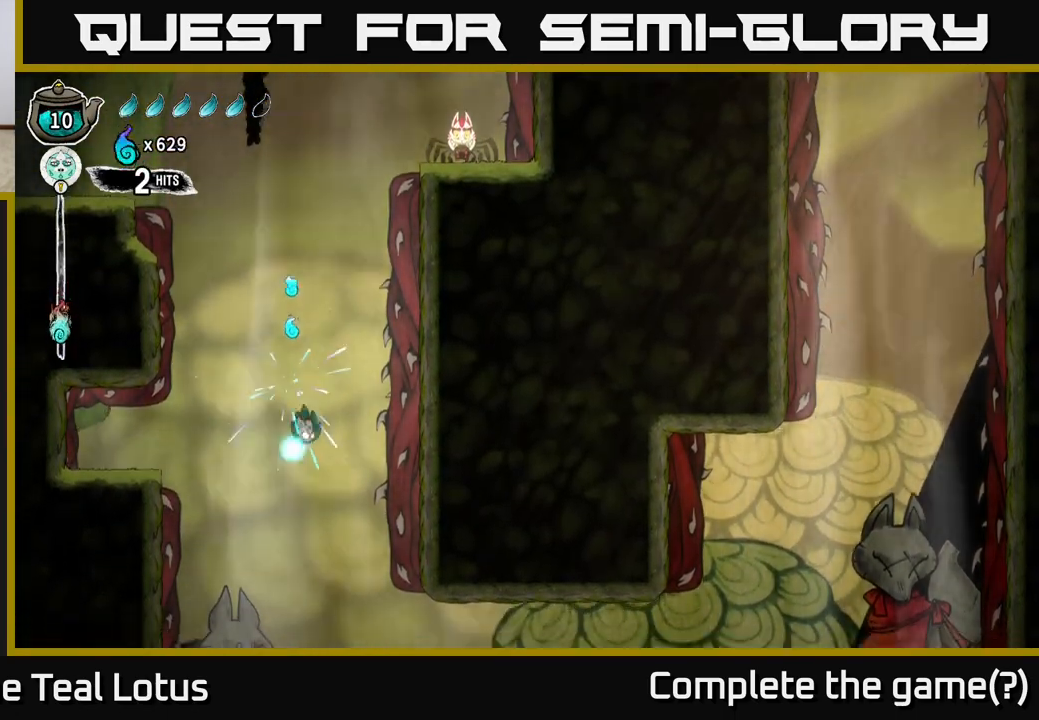
{"buttons": ["L2"], "left_stick": "center", "right_stick": "center", "events": [[33, "L2", "down"], [283, "left_stick", "up-left"], [383, "left_stick", "center"]]}
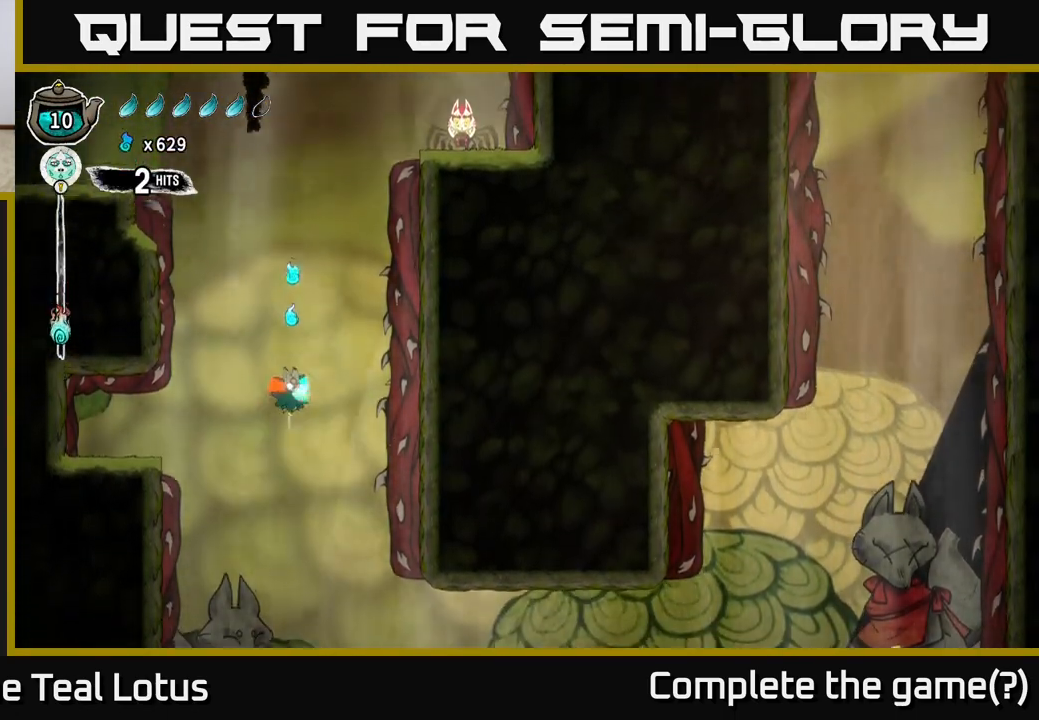
{"buttons": ["L2"], "left_stick": "center", "right_stick": "center", "events": [[333, "left_stick", "right"], [450, "left_stick", "center"]]}
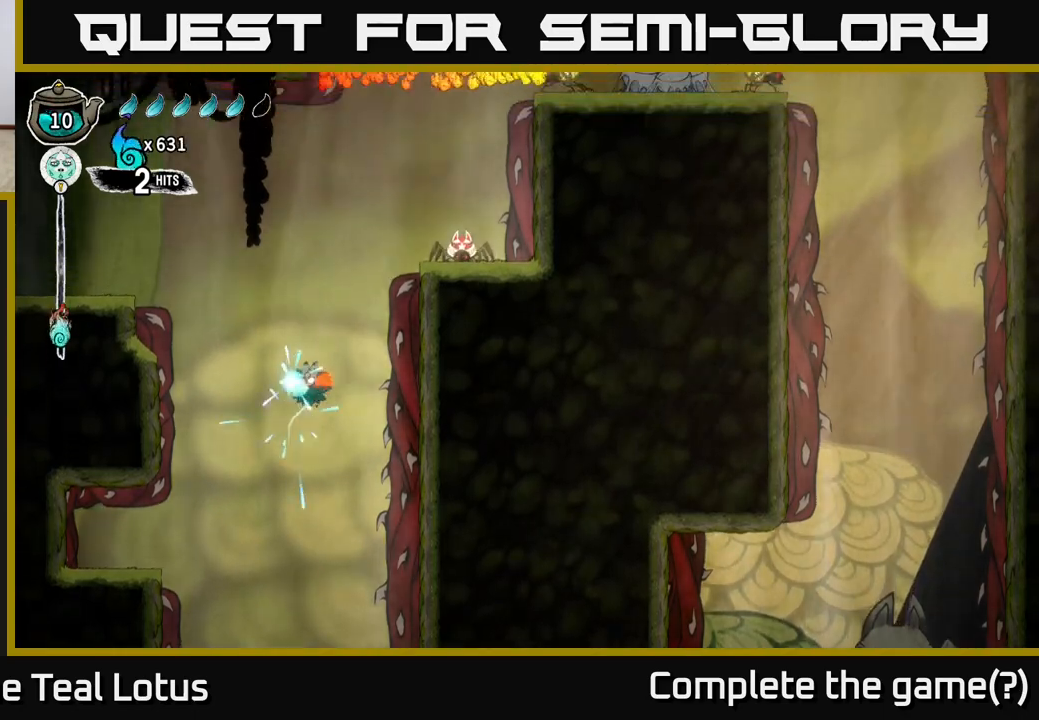
{"buttons": ["X", "L2"], "left_stick": "right", "right_stick": "center", "events": [[233, "left_stick", "right"], [467, "X", "down"]]}
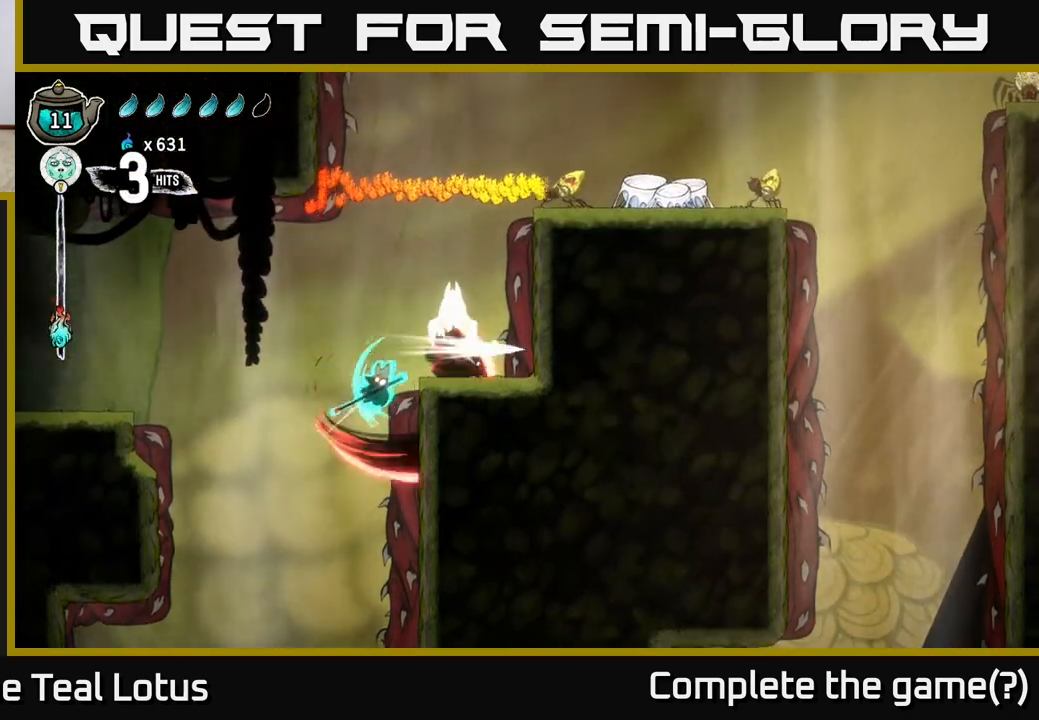
{"buttons": ["A"], "left_stick": "left", "right_stick": "center", "events": [[67, "left_stick", "center"], [117, "L2", "up"], [167, "X", "up"], [300, "left_stick", "left"], [383, "A", "down"]]}
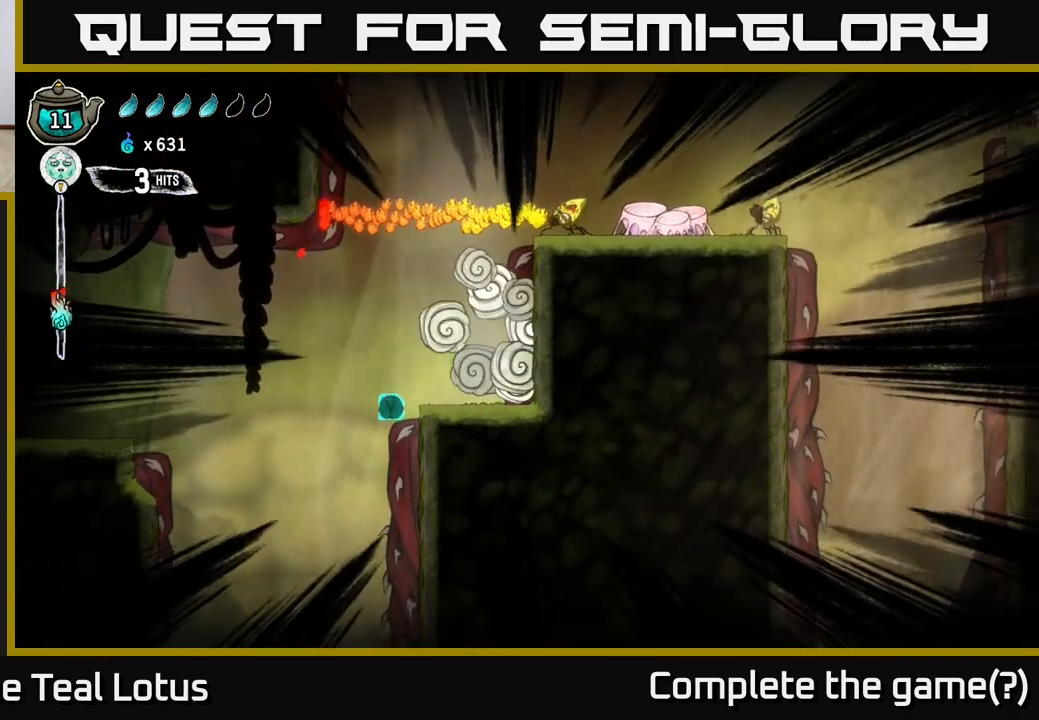
{"buttons": [], "left_stick": "center", "right_stick": "center", "events": [[67, "A", "up"], [150, "A", "down"], [167, "left_stick", "right"], [283, "A", "up"], [333, "A", "down"], [483, "left_stick", "center"], [500, "A", "up"]]}
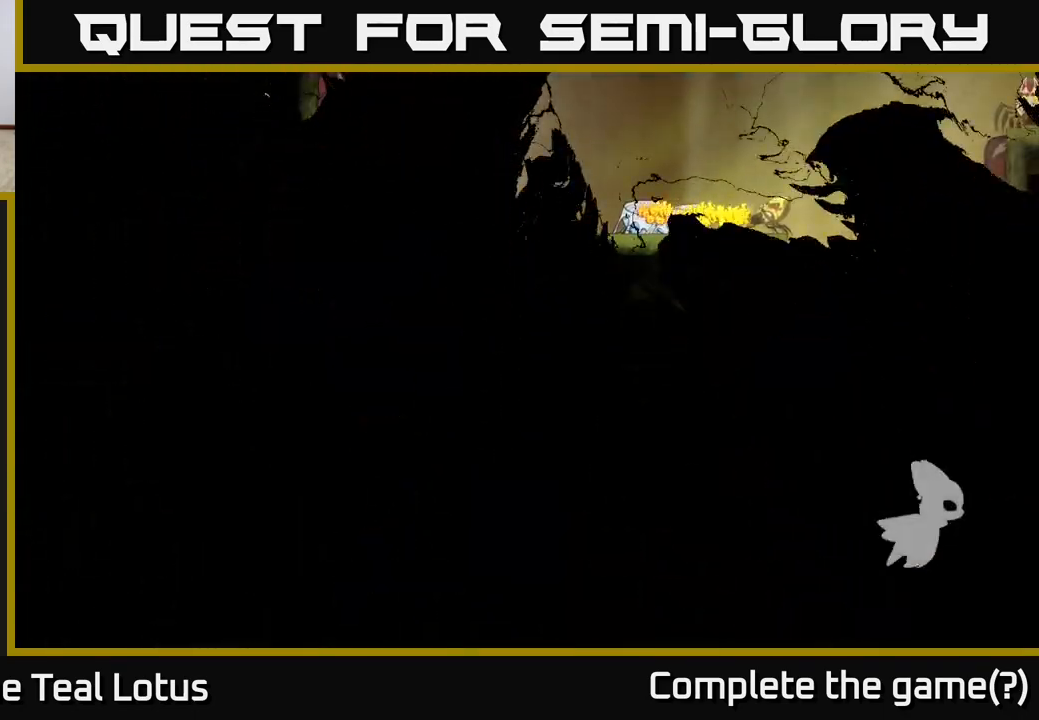
{"buttons": [], "left_stick": "center", "right_stick": "center", "events": []}
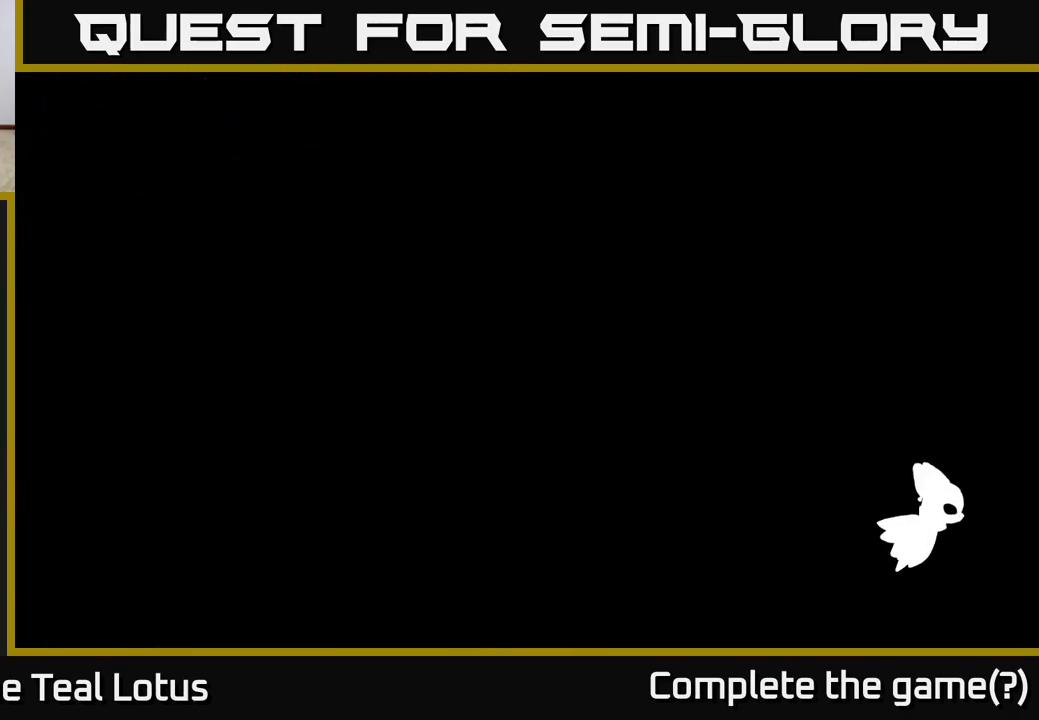
{"buttons": [], "left_stick": "center", "right_stick": "center", "events": []}
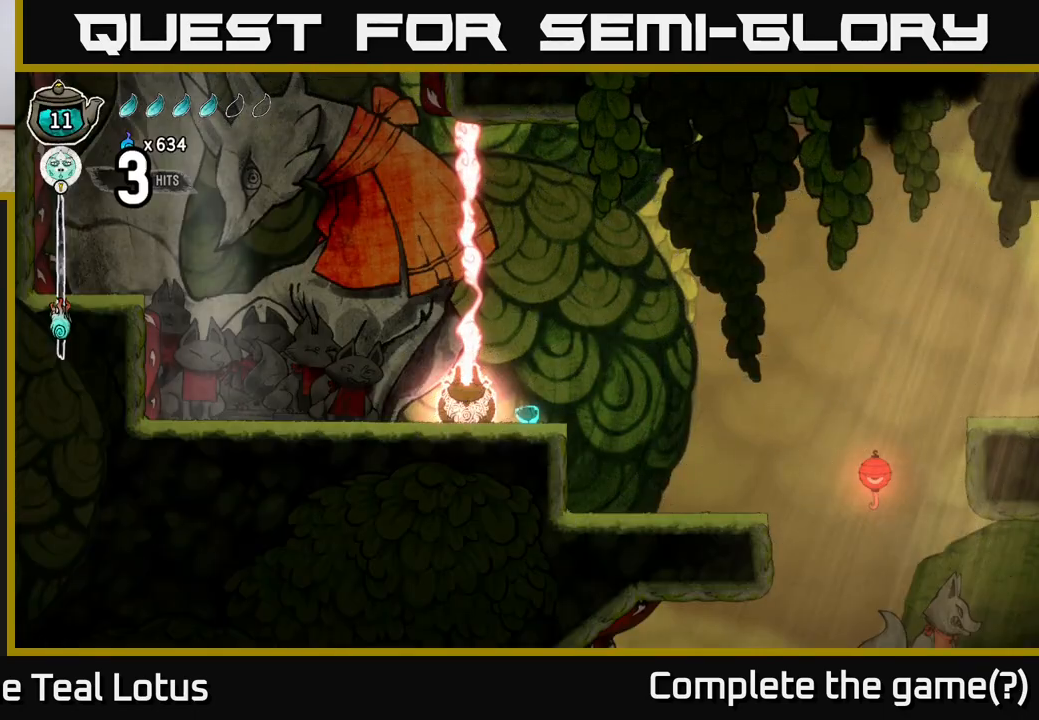
{"buttons": [], "left_stick": "center", "right_stick": "center", "events": []}
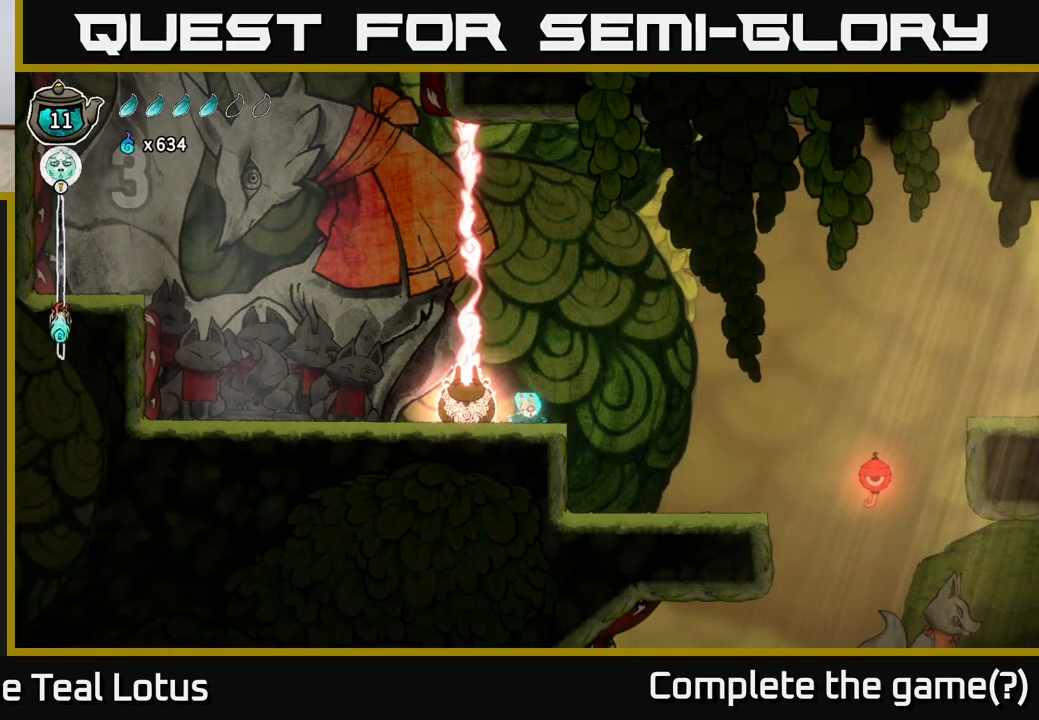
{"buttons": [], "left_stick": "center", "right_stick": "center", "events": []}
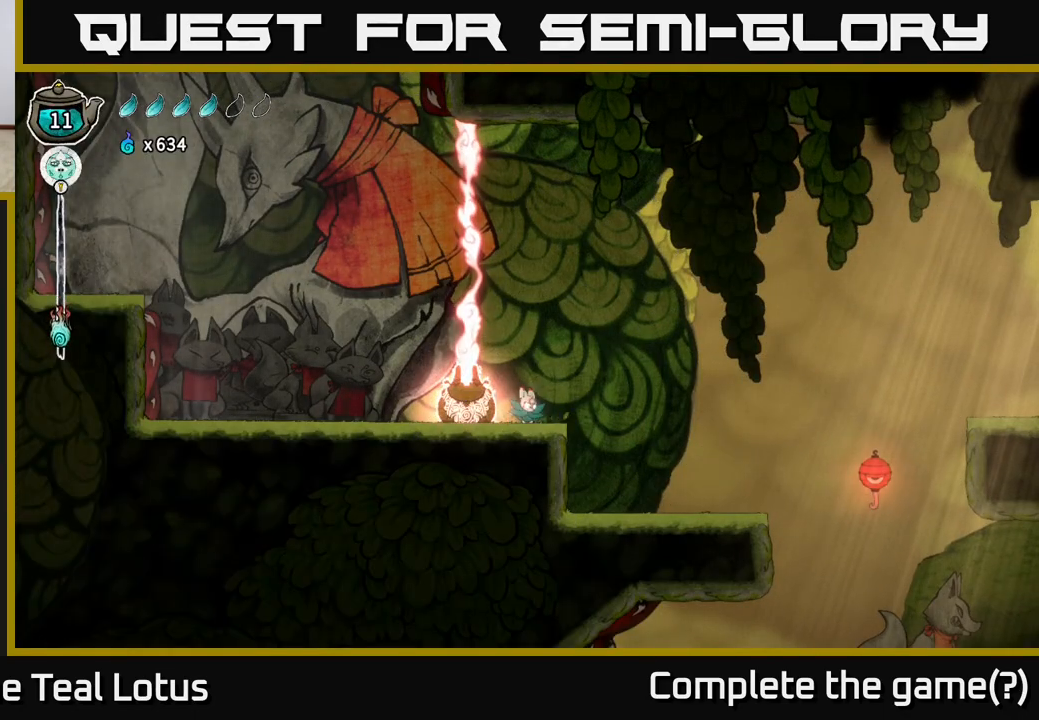
{"buttons": ["A"], "left_stick": "left", "right_stick": "center", "events": [[250, "A", "down"], [483, "left_stick", "left"]]}
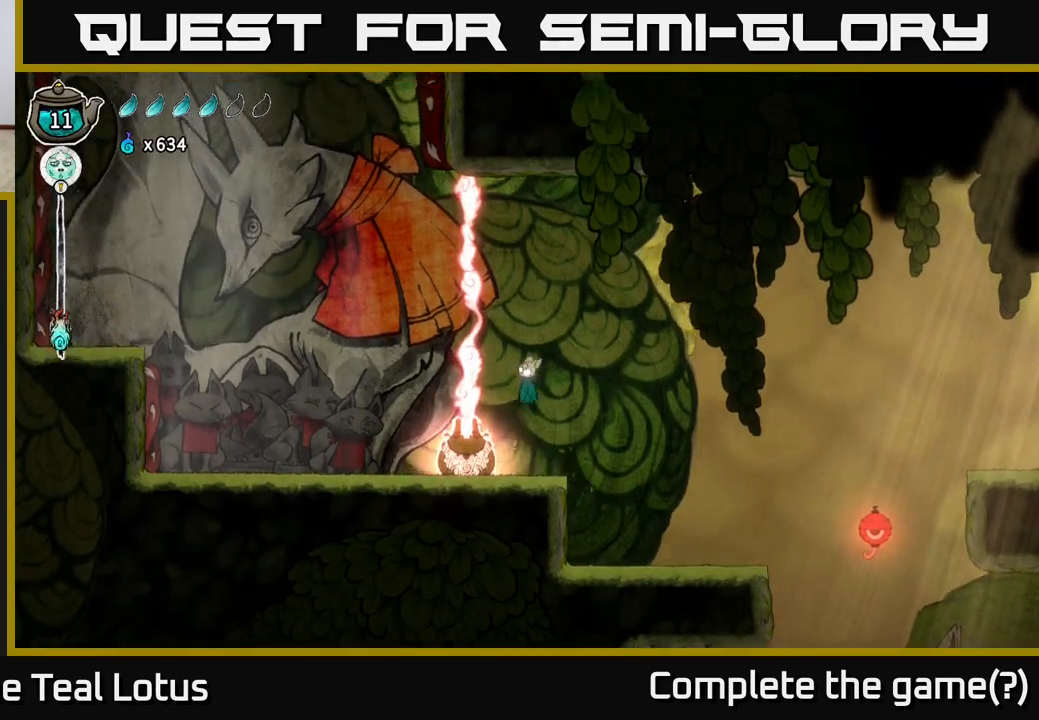
{"buttons": ["R2"], "left_stick": "center", "right_stick": "center", "events": [[100, "R2", "down"], [217, "A", "up"], [367, "left_stick", "center"]]}
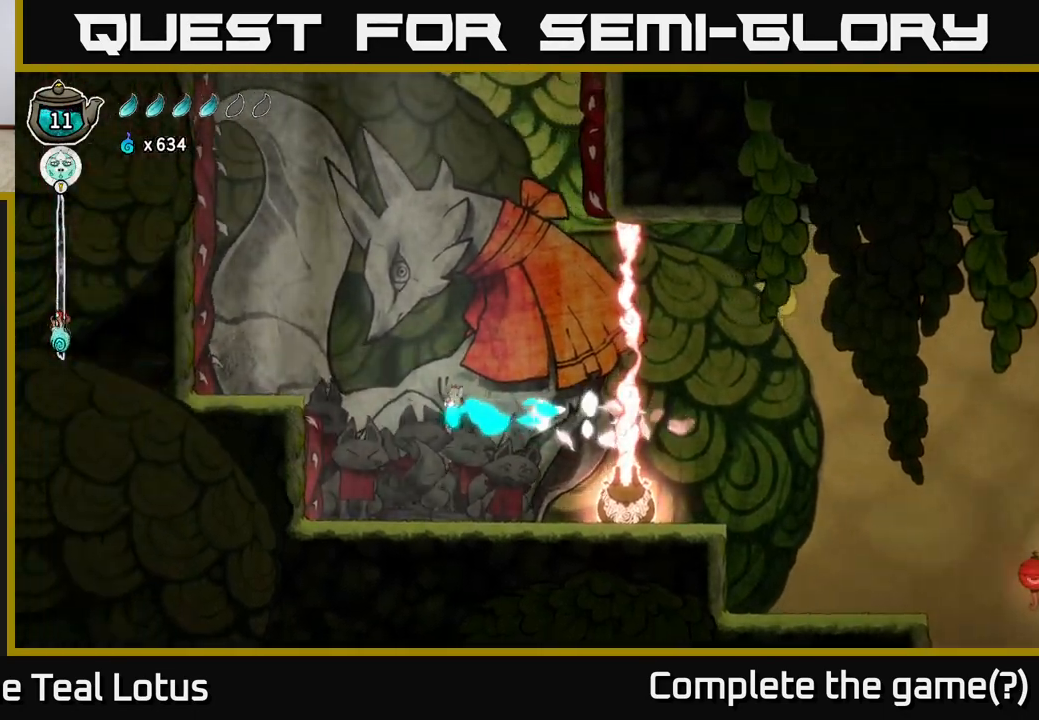
{"buttons": [], "left_stick": "center", "right_stick": "center", "events": [[50, "left_stick", "left"], [83, "R2", "up"], [133, "A", "down"], [233, "left_stick", "center"], [317, "A", "up"]]}
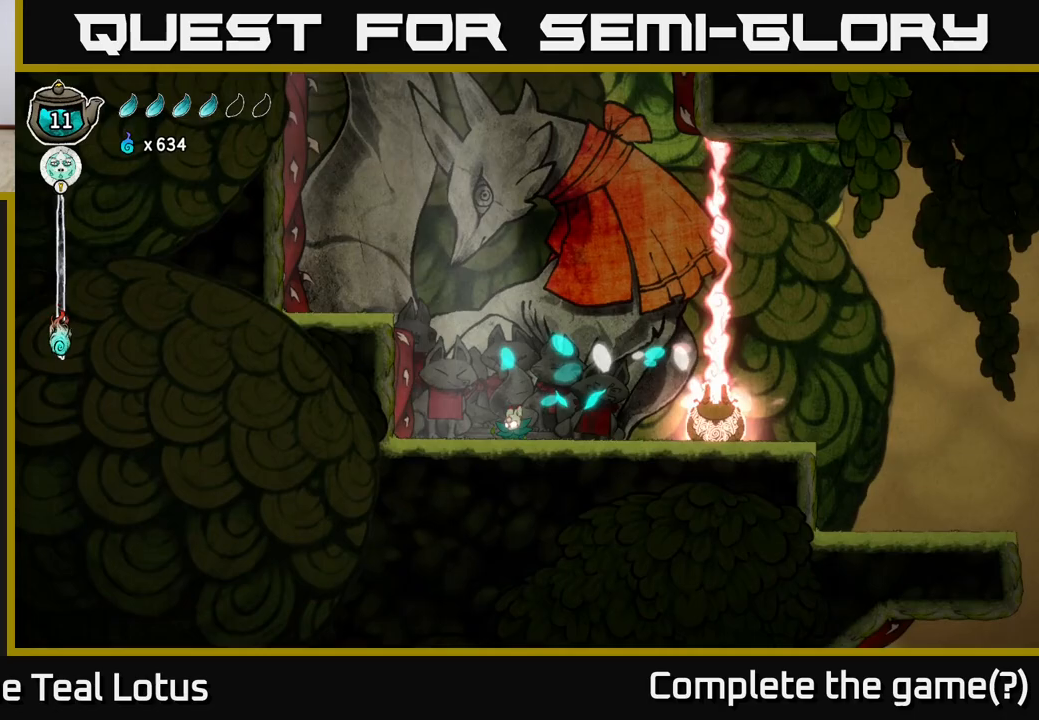
{"buttons": ["L2"], "left_stick": "center", "right_stick": "center", "events": [[117, "A", "down"], [183, "L2", "down"], [333, "left_stick", "left"], [417, "A", "up"], [500, "left_stick", "center"]]}
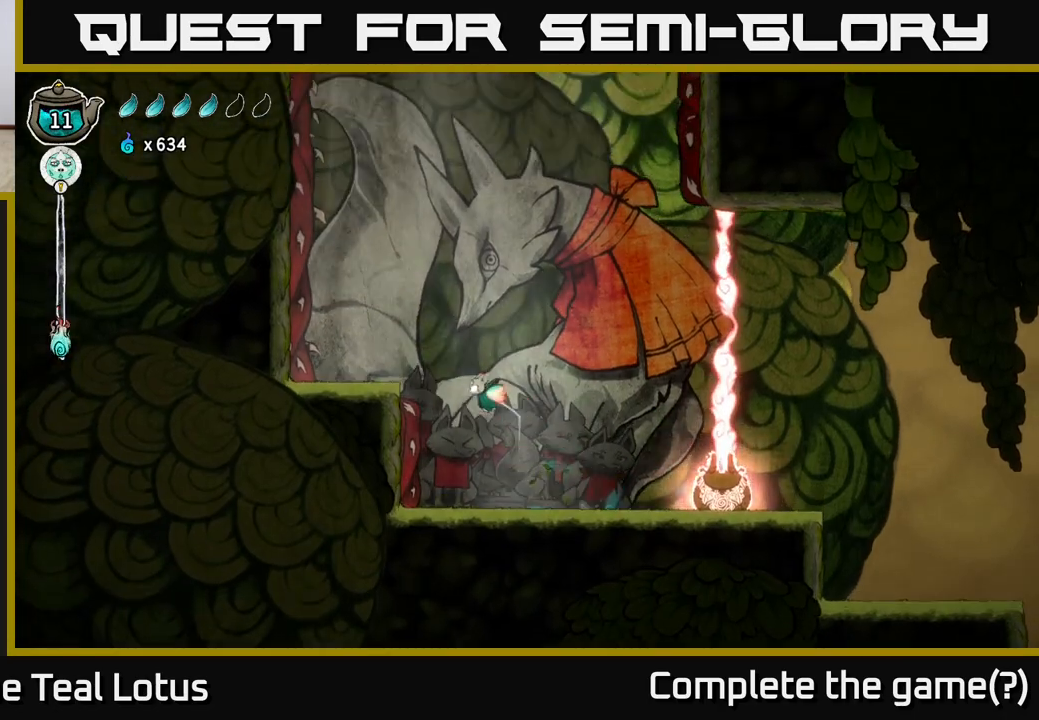
{"buttons": ["L2"], "left_stick": "center", "right_stick": "center", "events": []}
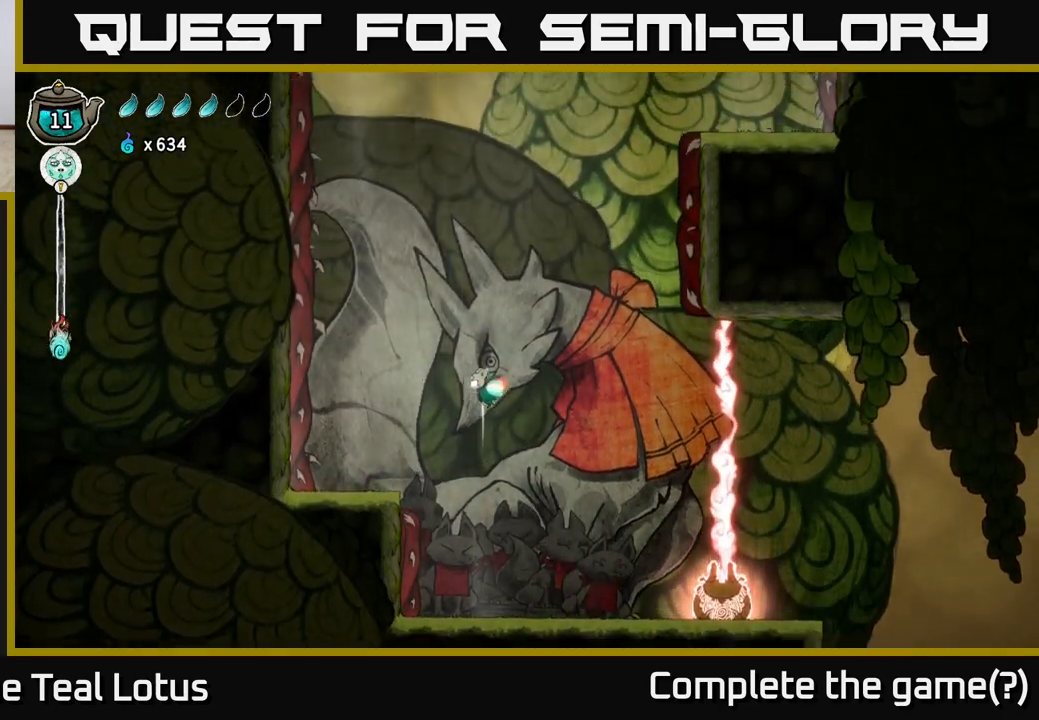
{"buttons": ["L2"], "left_stick": "center", "right_stick": "center", "events": []}
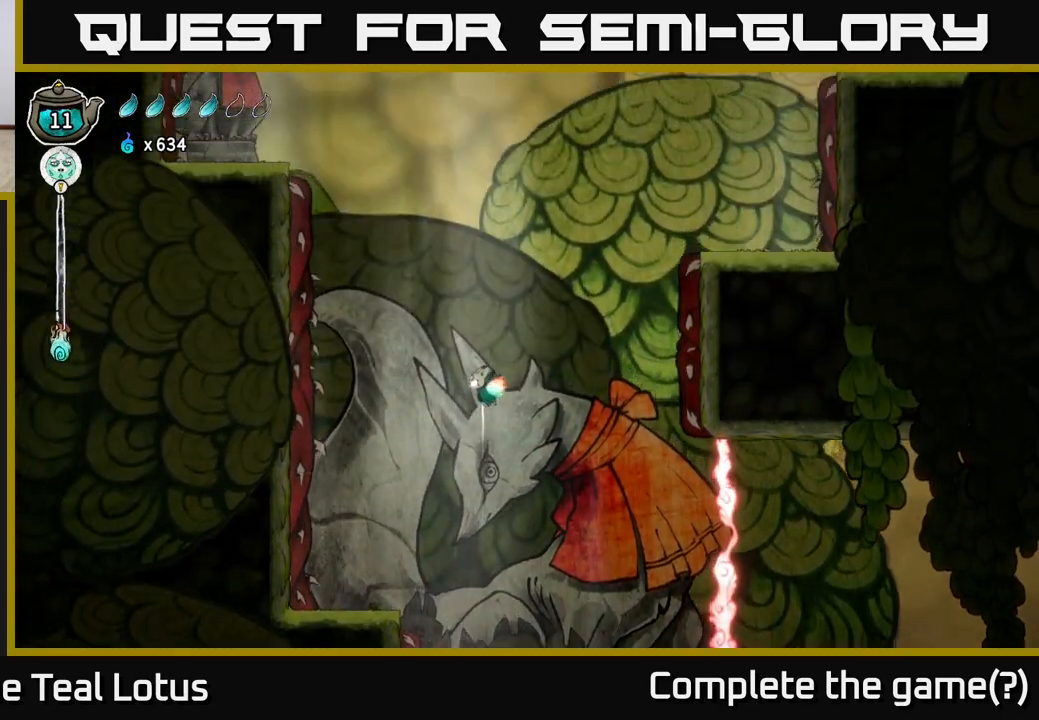
{"buttons": ["L2"], "left_stick": "center", "right_stick": "center", "events": []}
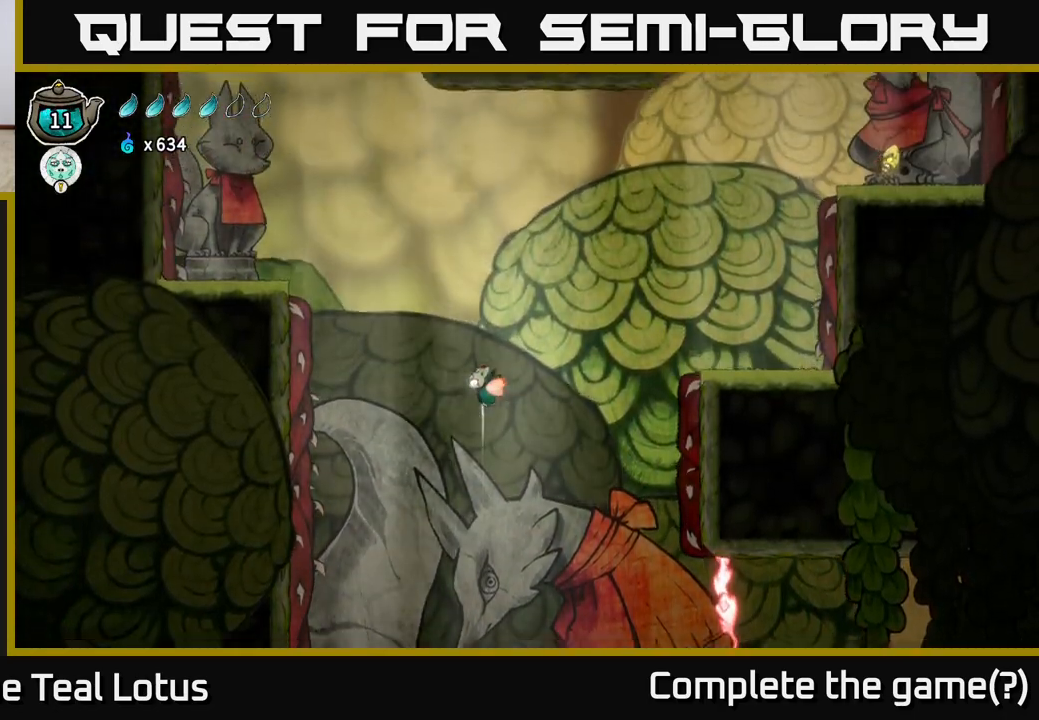
{"buttons": ["L2"], "left_stick": "right", "right_stick": "center", "events": [[450, "left_stick", "right"]]}
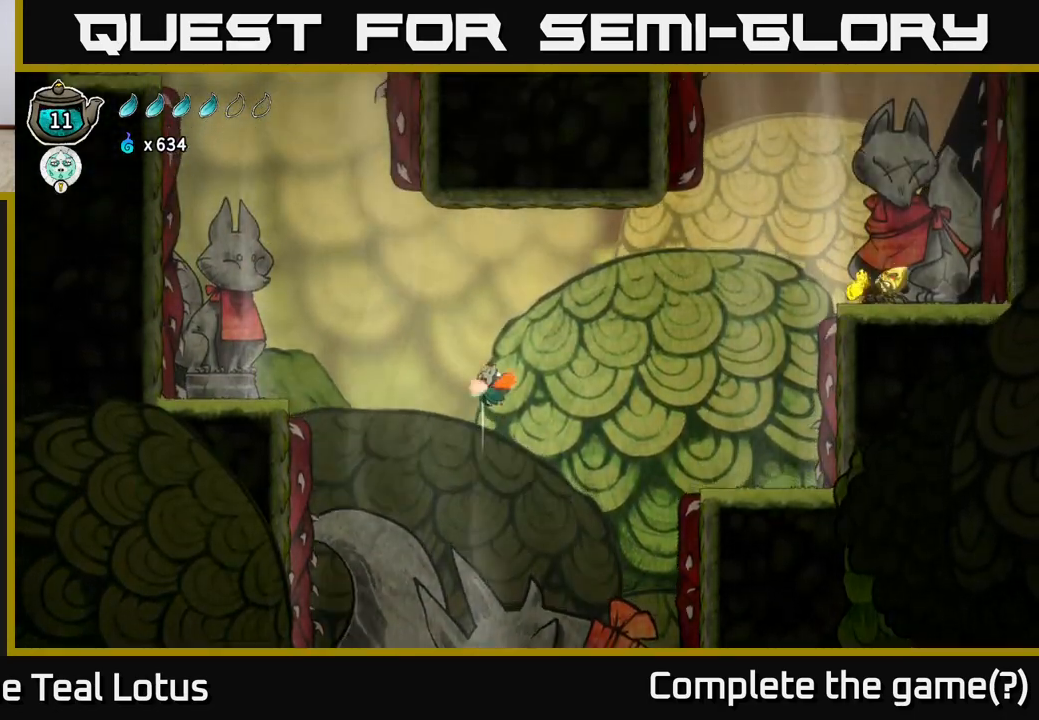
{"buttons": [], "left_stick": "right", "right_stick": "center", "events": [[317, "L2", "up"]]}